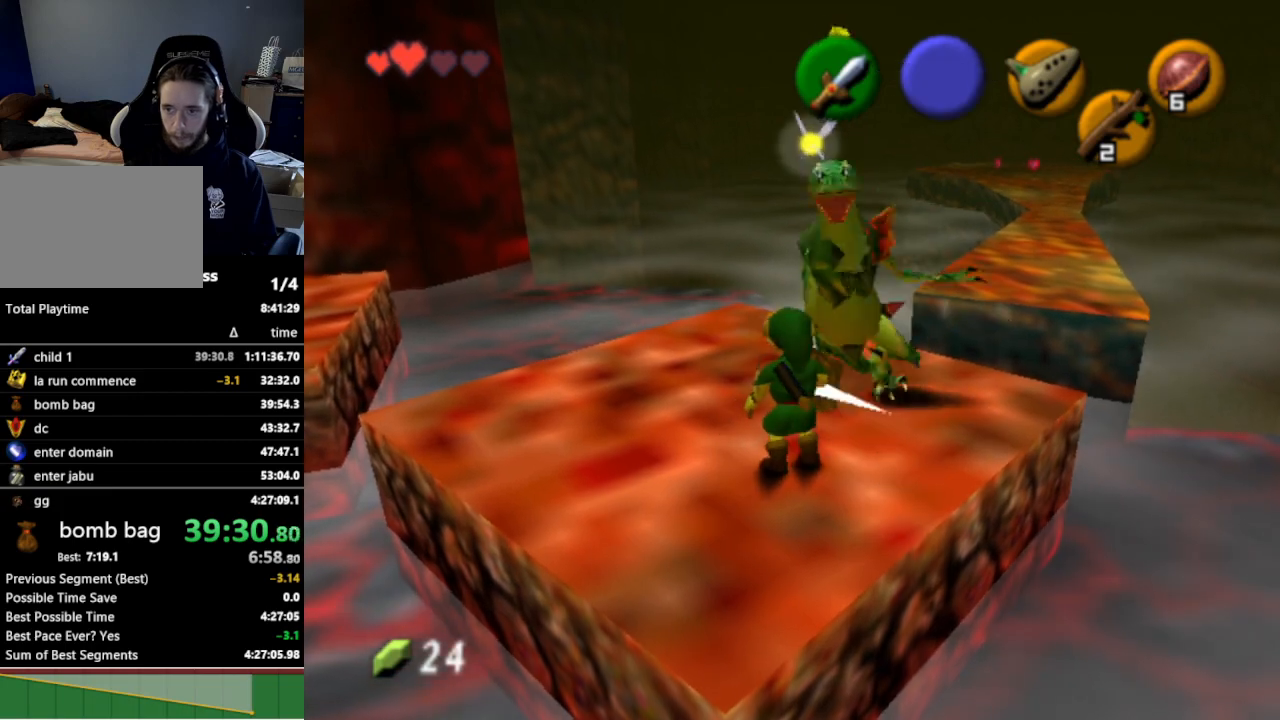
Gameplay with a controller (Nintendo layout); each line is a JSON object with the inputs held at the frame after it. "events" lists button and stick changes between this image and that frame as [ms after this image, input, new state], when the widget could be followed in between. Not read: L3 R3.
{"buttons": ["R1"], "left_stick": "center", "right_stick": "center", "events": [[67, "left_stick", "up-right"], [167, "left_stick", "up"], [300, "left_stick", "center"], [333, "R1", "down"]]}
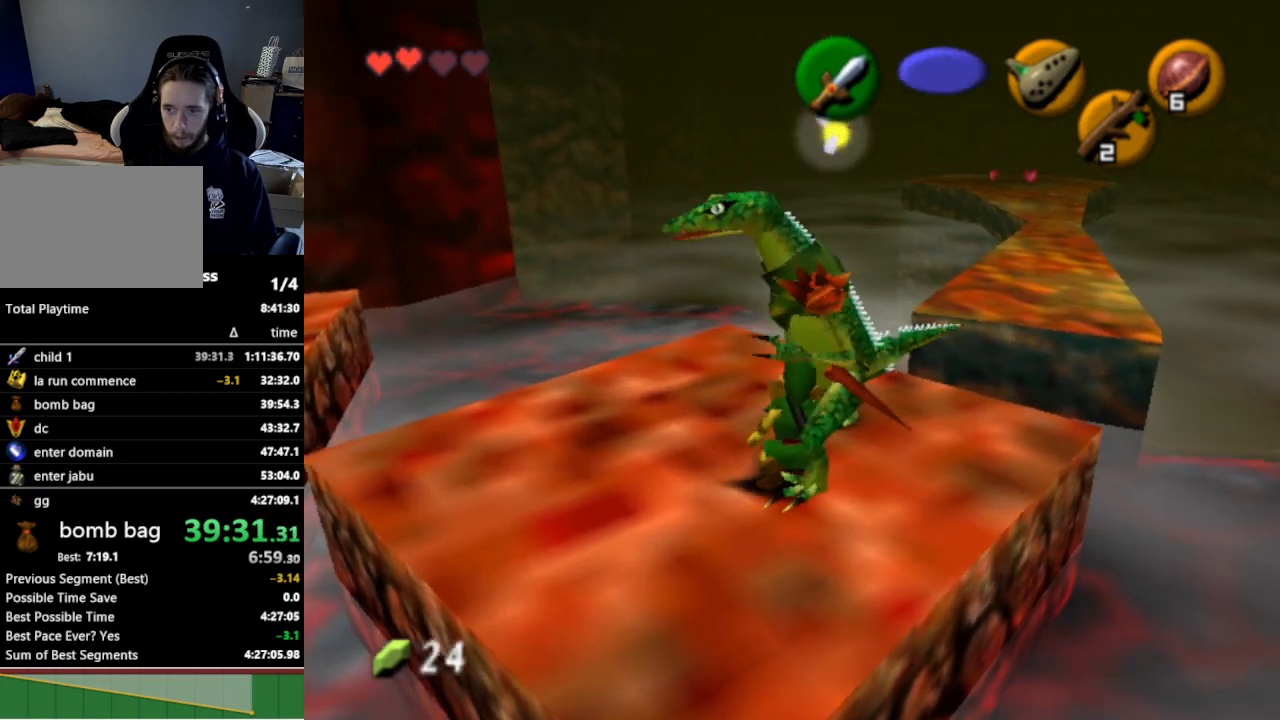
{"buttons": ["R1"], "left_stick": "down-right", "right_stick": "center", "events": [[33, "left_stick", "down"], [333, "left_stick", "down-right"], [400, "B", "down"], [500, "B", "up"]]}
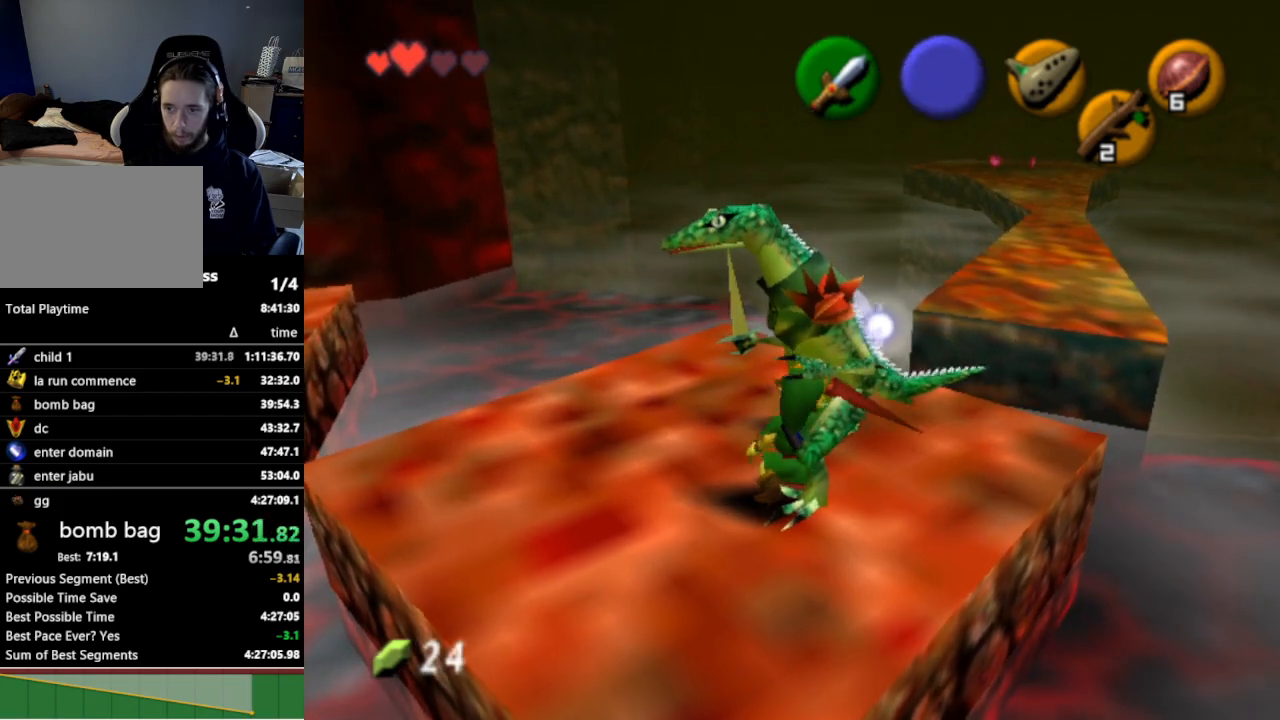
{"buttons": ["R1"], "left_stick": "center", "right_stick": "center", "events": [[133, "left_stick", "center"]]}
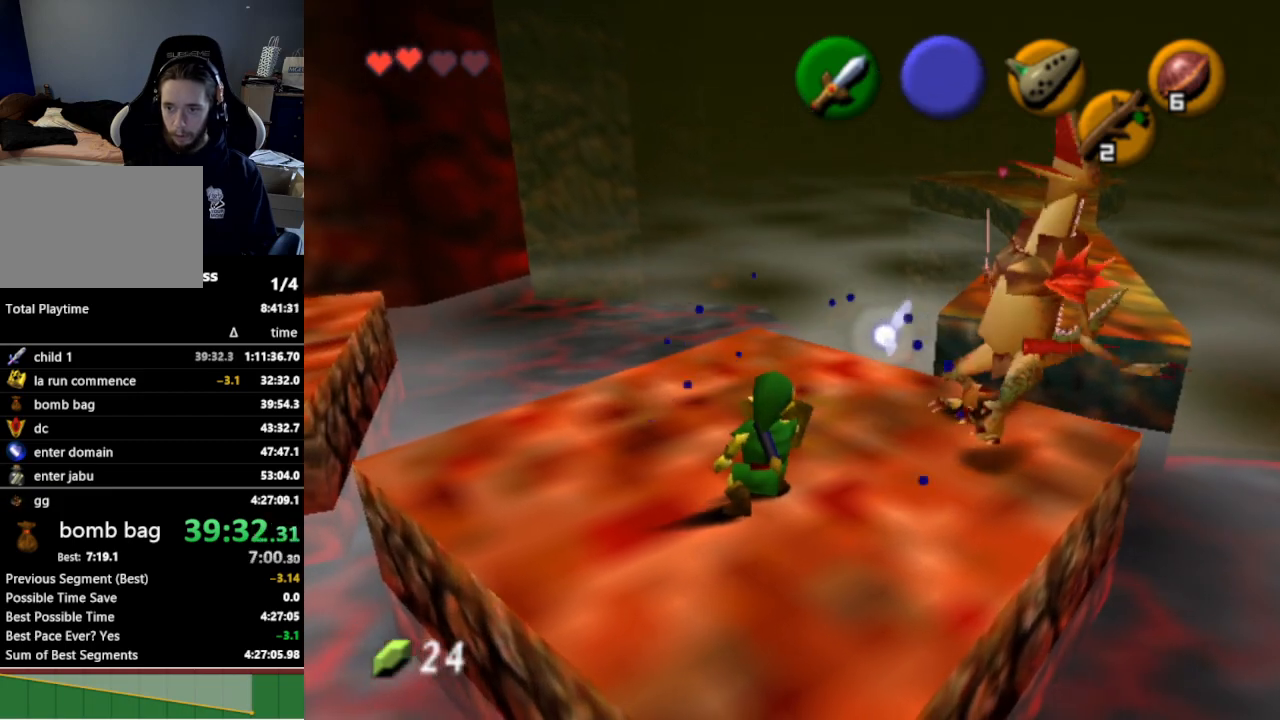
{"buttons": [], "left_stick": "up-right", "right_stick": "center", "events": [[133, "R1", "up"], [167, "left_stick", "up-right"]]}
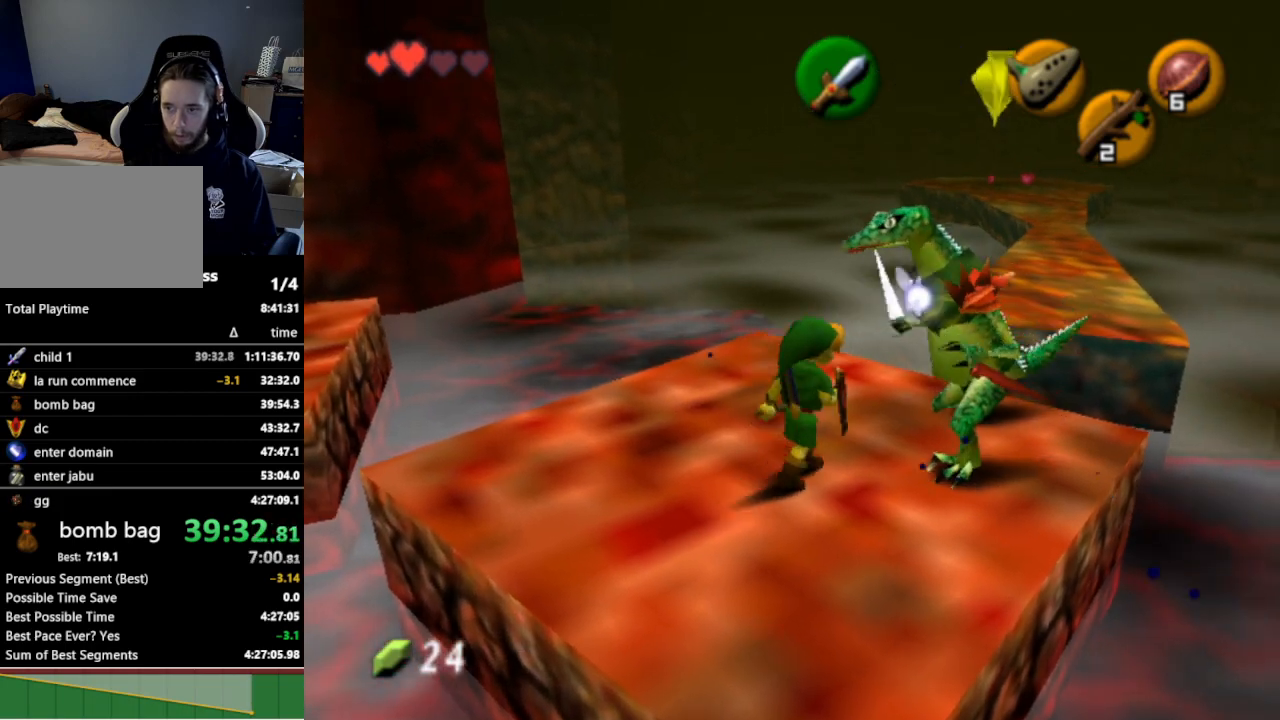
{"buttons": ["R1"], "left_stick": "right", "right_stick": "center", "events": [[100, "left_stick", "center"], [433, "left_stick", "down-right"], [467, "R1", "down"], [500, "left_stick", "right"]]}
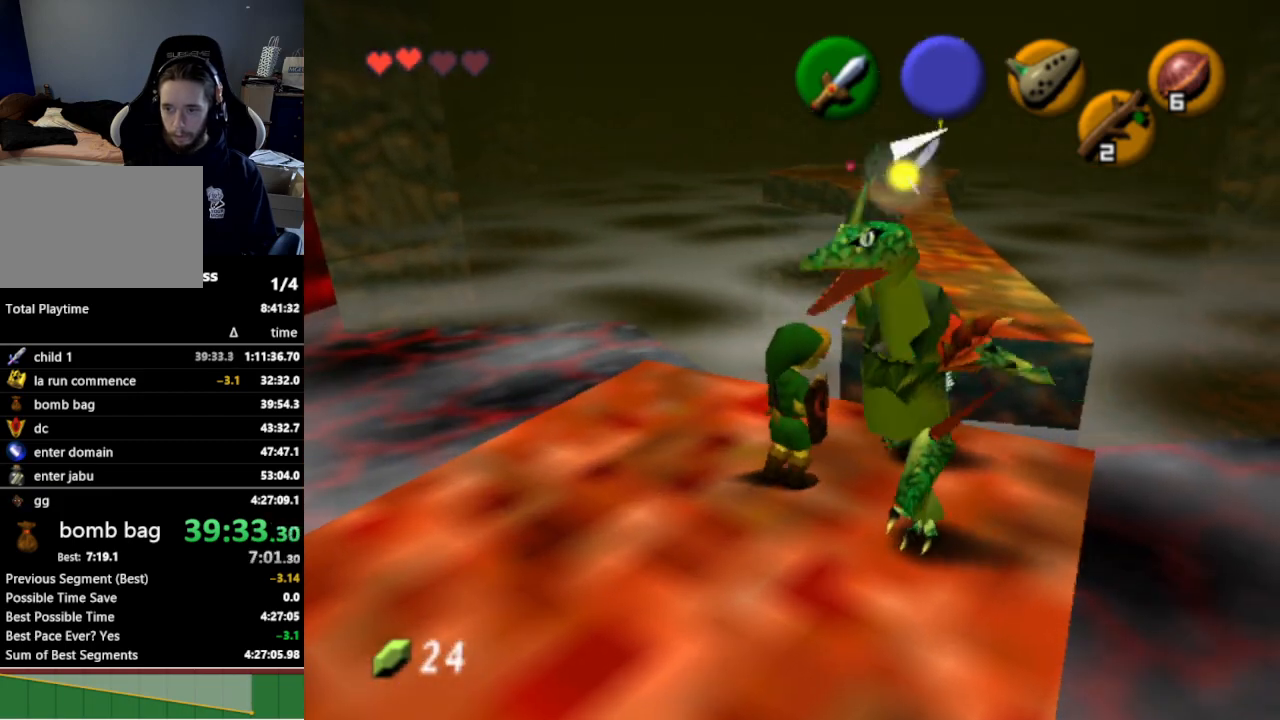
{"buttons": [], "left_stick": "center", "right_stick": "center", "events": [[67, "B", "down"], [133, "left_stick", "center"], [200, "B", "up"], [500, "R1", "up"]]}
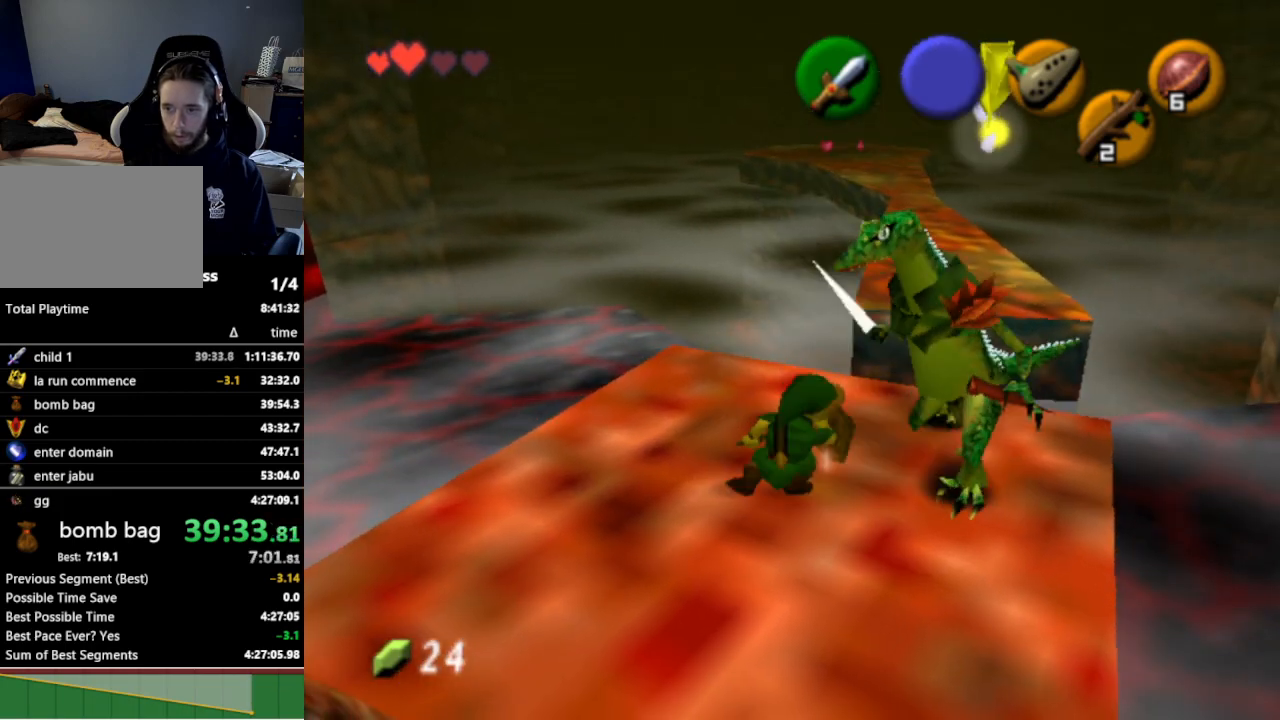
{"buttons": ["B", "R1"], "left_stick": "up-right", "right_stick": "center", "events": [[33, "left_stick", "down-left"], [167, "left_stick", "center"], [367, "left_stick", "right"], [433, "R1", "down"], [433, "left_stick", "up-right"], [500, "B", "down"]]}
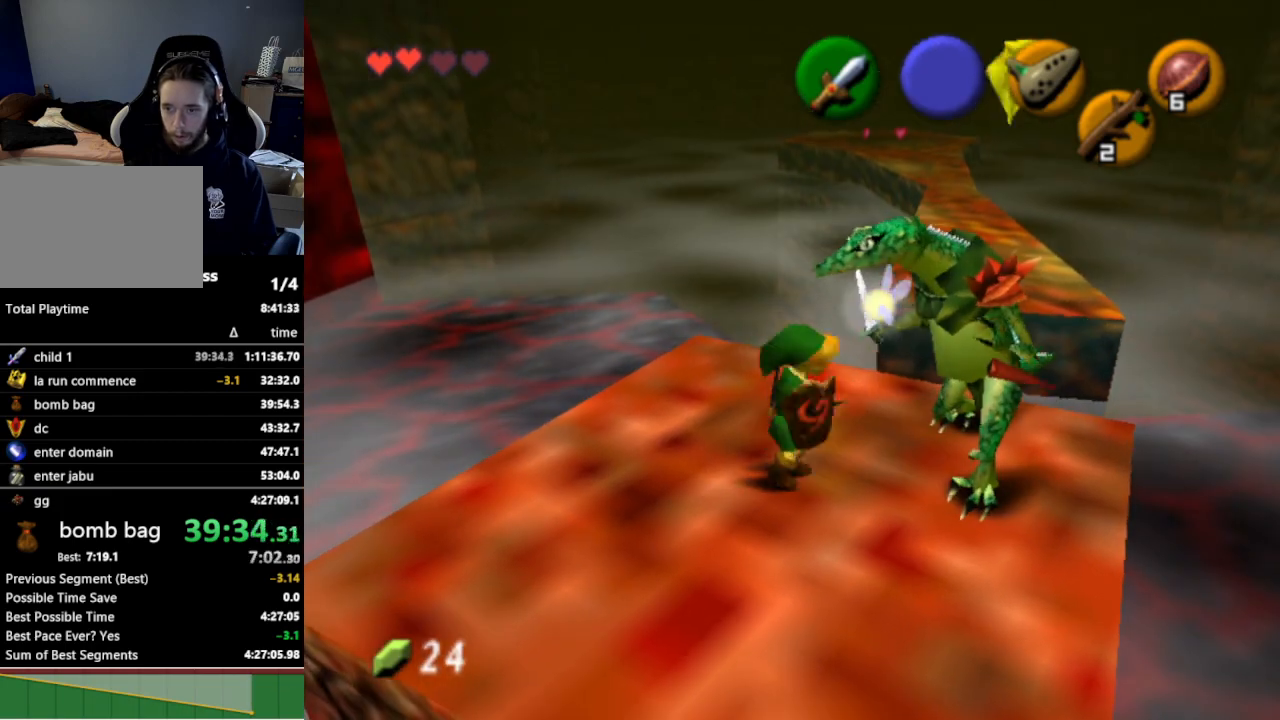
{"buttons": [], "left_stick": "left", "right_stick": "center", "events": [[33, "left_stick", "center"], [100, "B", "up"], [233, "R1", "up"], [467, "left_stick", "left"]]}
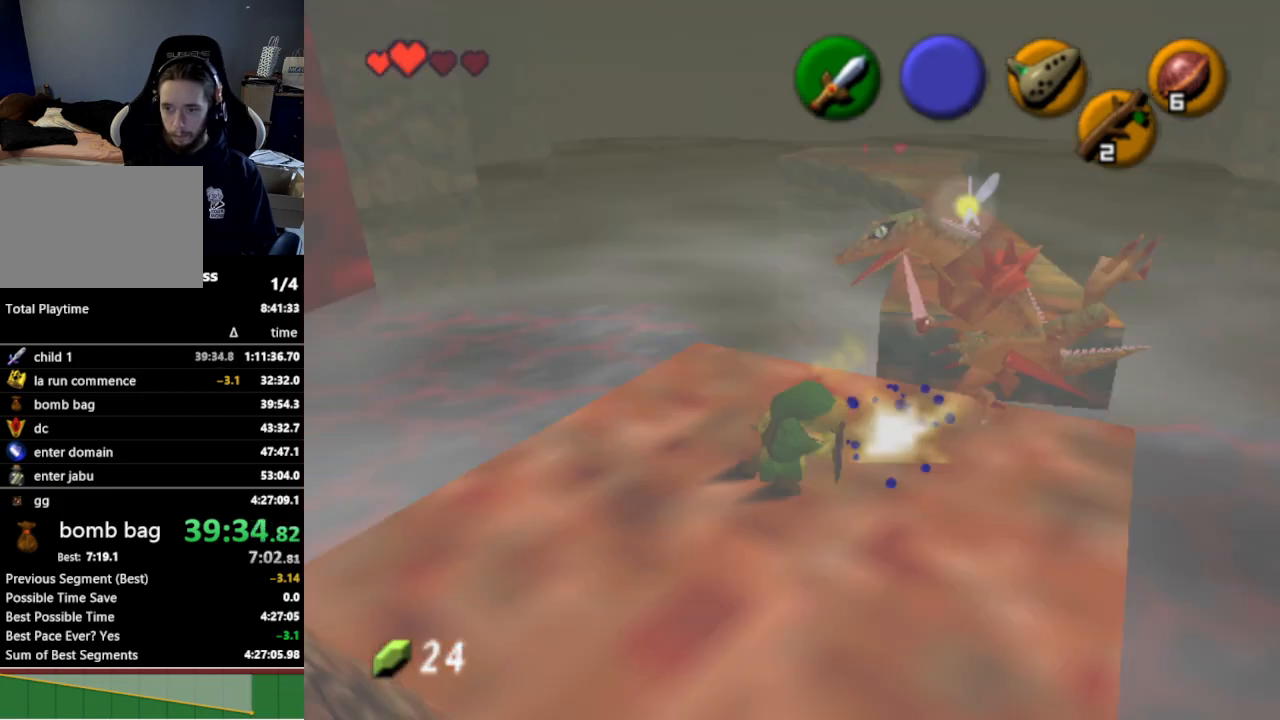
{"buttons": [], "left_stick": "center", "right_stick": "center", "events": [[133, "L1", "down"], [200, "left_stick", "center"], [300, "L1", "up"]]}
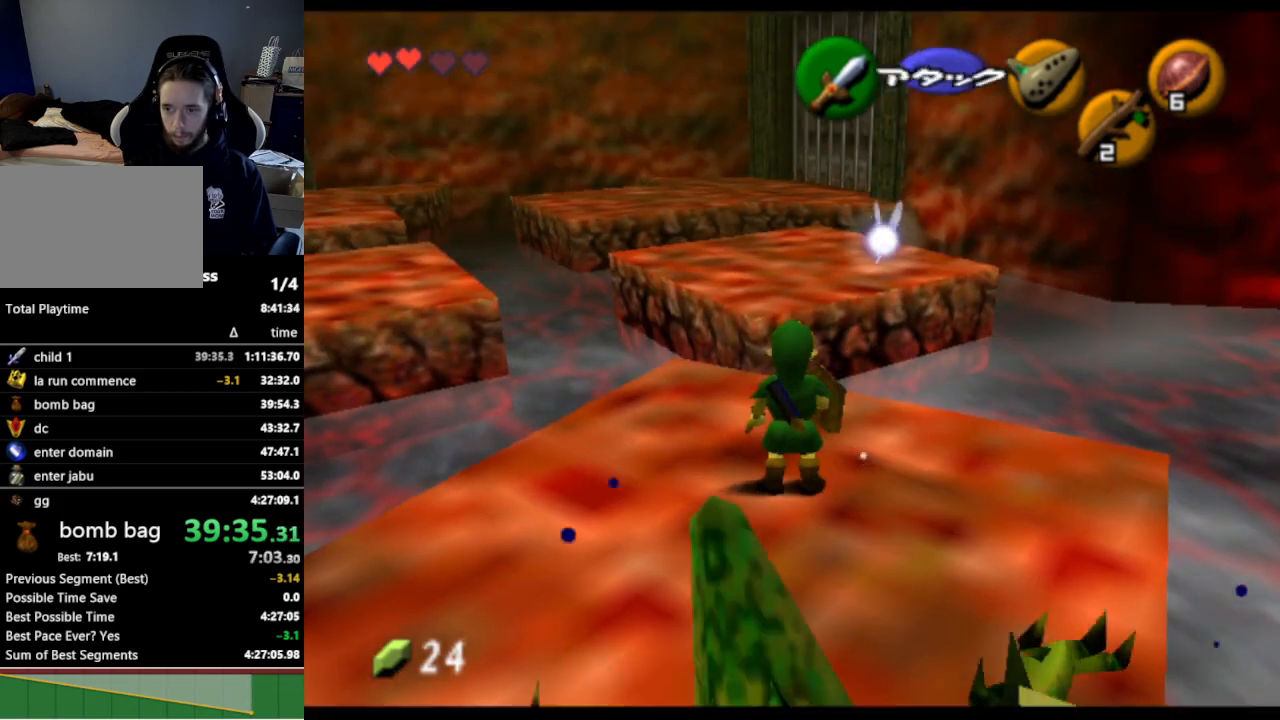
{"buttons": [], "left_stick": "down", "right_stick": "center", "events": [[100, "left_stick", "up"], [200, "left_stick", "center"], [300, "left_stick", "down"]]}
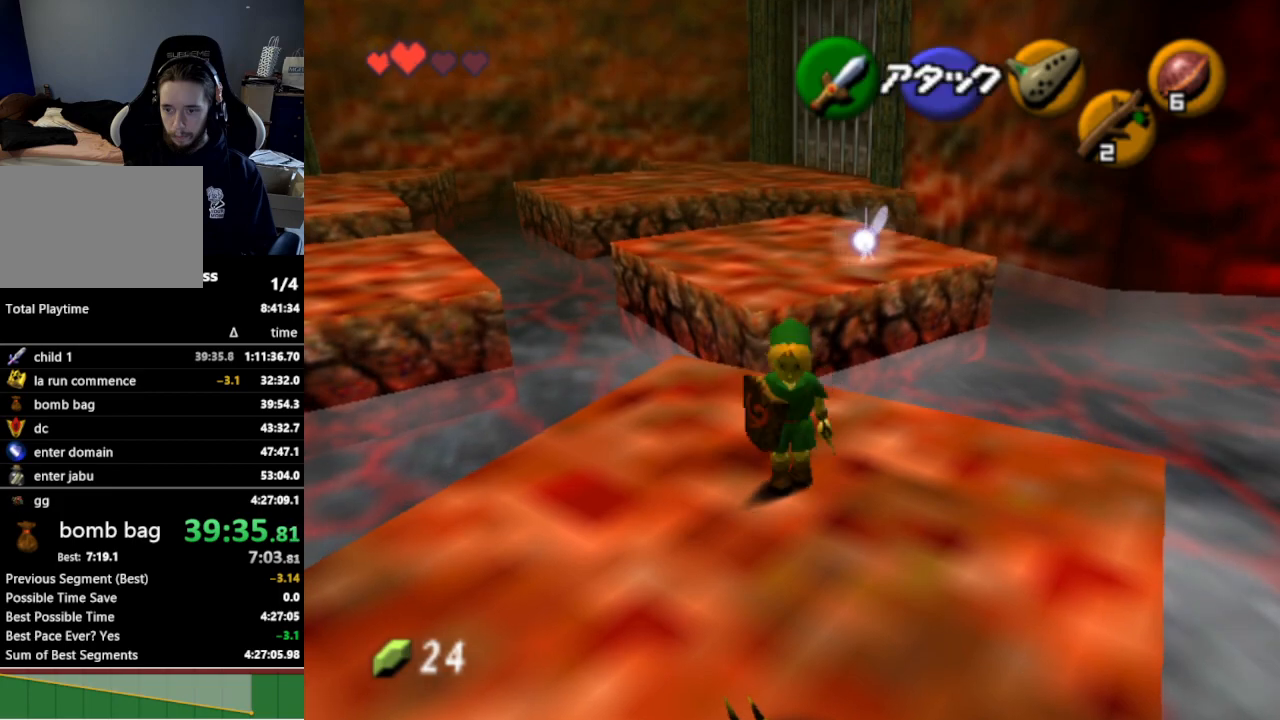
{"buttons": [], "left_stick": "down", "right_stick": "center", "events": []}
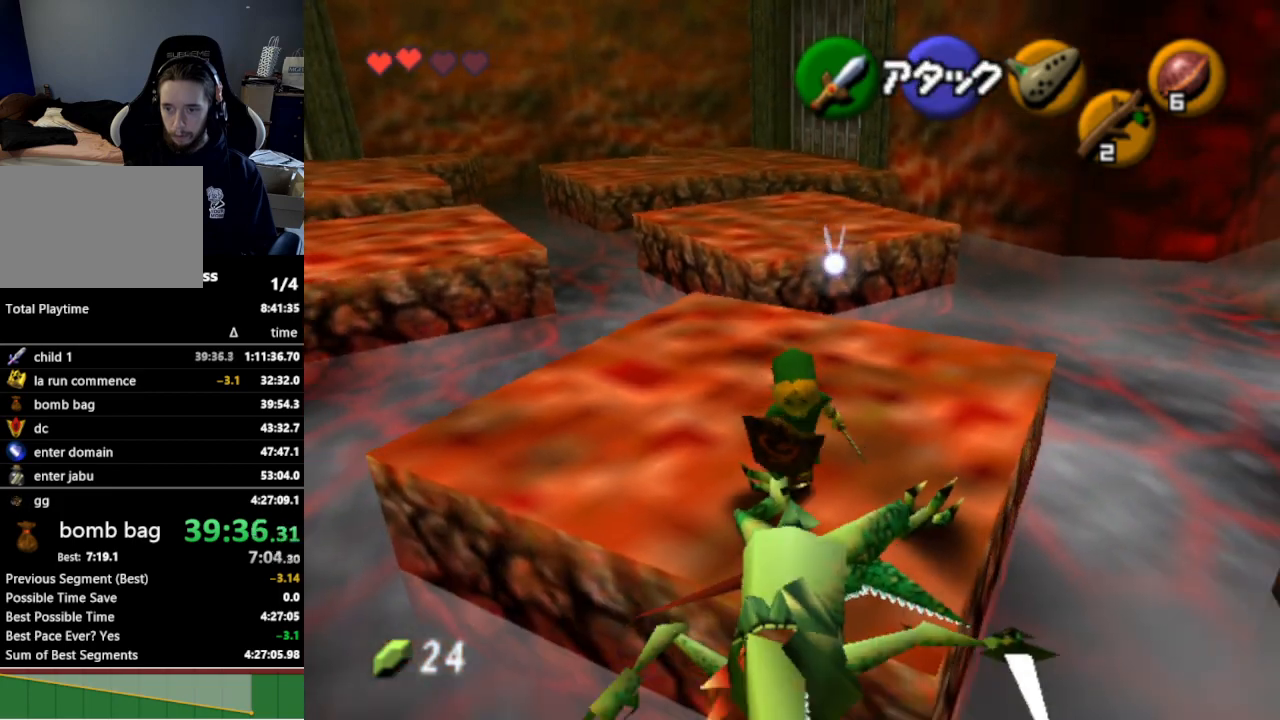
{"buttons": [], "left_stick": "up", "right_stick": "center", "events": [[100, "left_stick", "center"], [233, "left_stick", "up"]]}
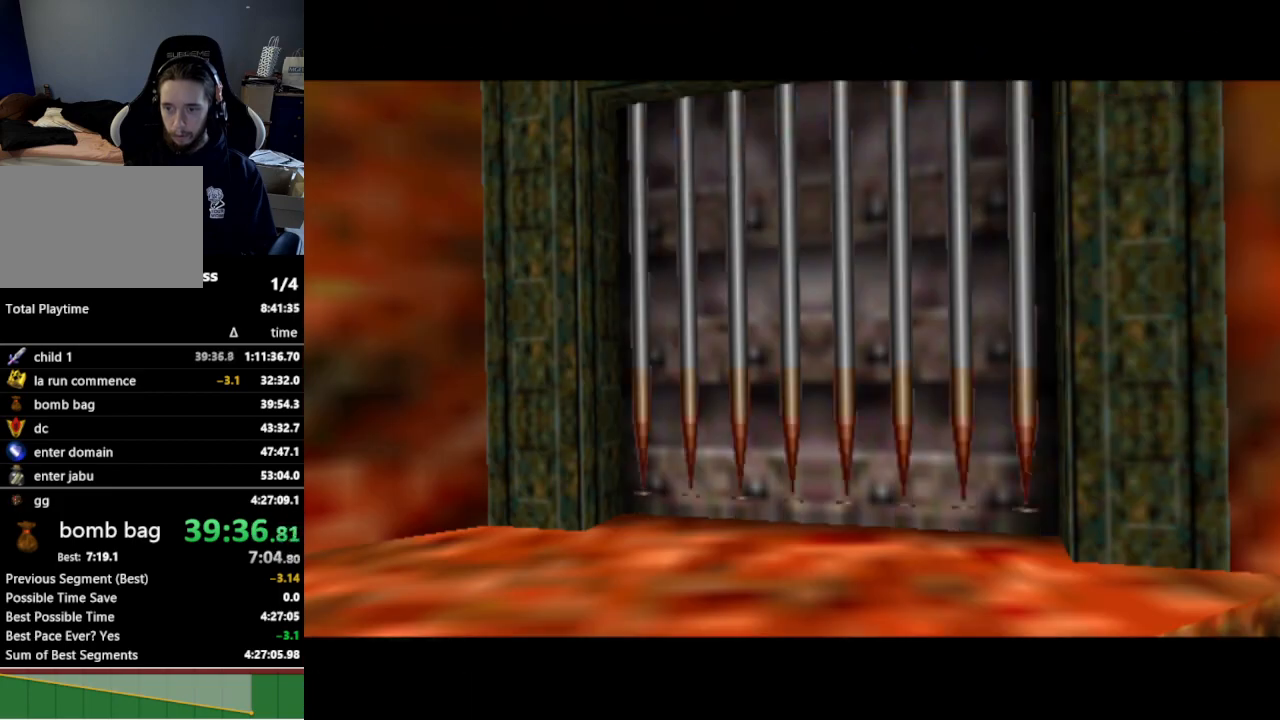
{"buttons": [], "left_stick": "center", "right_stick": "center", "events": [[100, "left_stick", "center"]]}
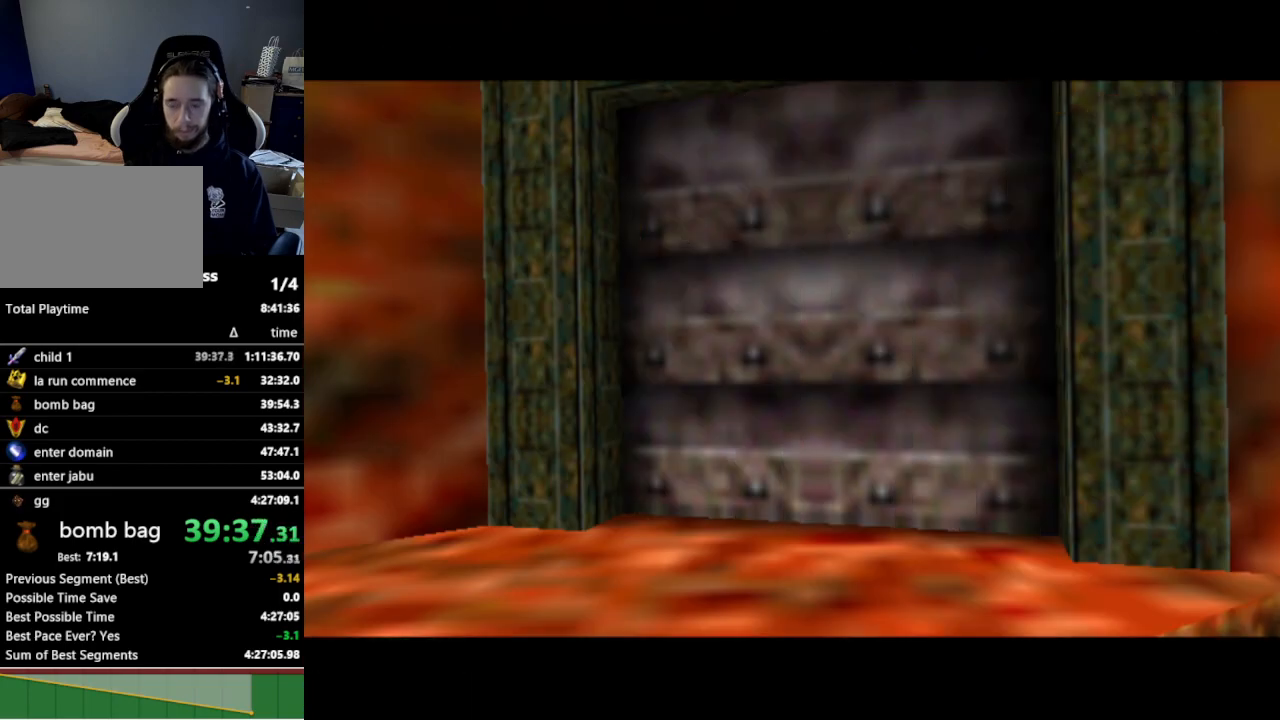
{"buttons": [], "left_stick": "up", "right_stick": "center", "events": [[333, "left_stick", "up"]]}
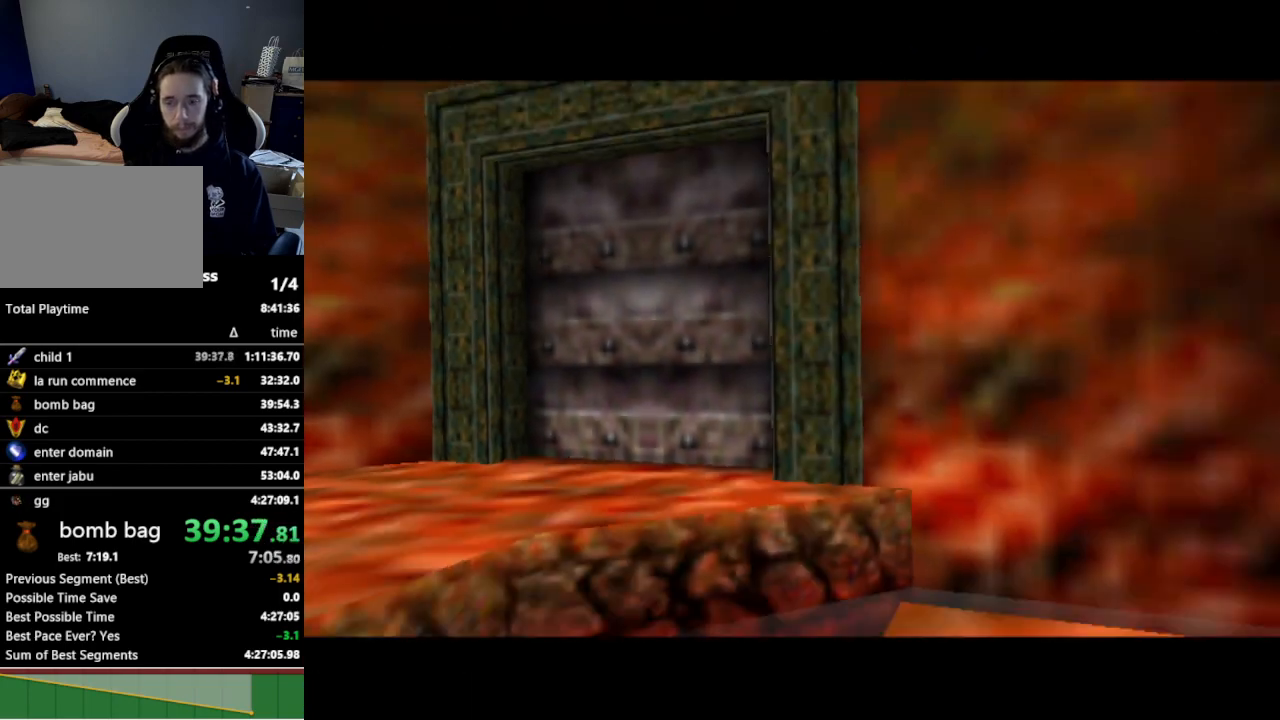
{"buttons": [], "left_stick": "up", "right_stick": "center", "events": []}
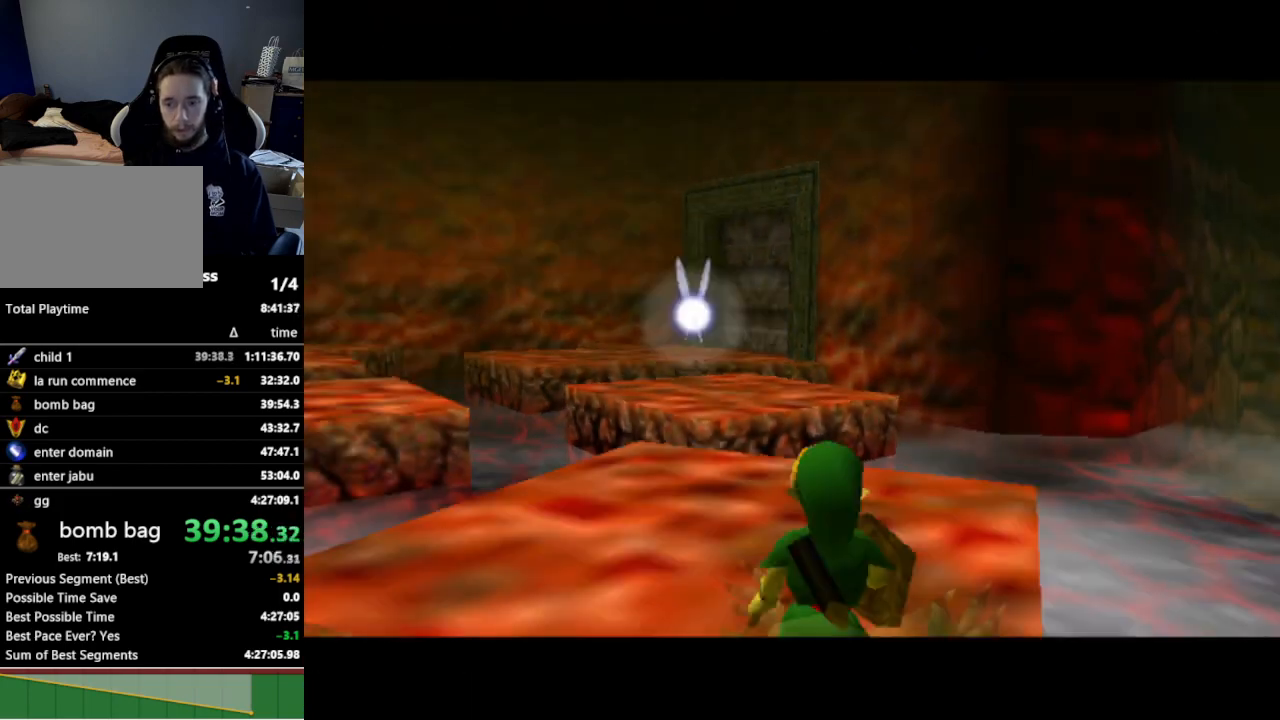
{"buttons": [], "left_stick": "up", "right_stick": "center", "events": [[33, "left_stick", "up-left"], [367, "left_stick", "up"]]}
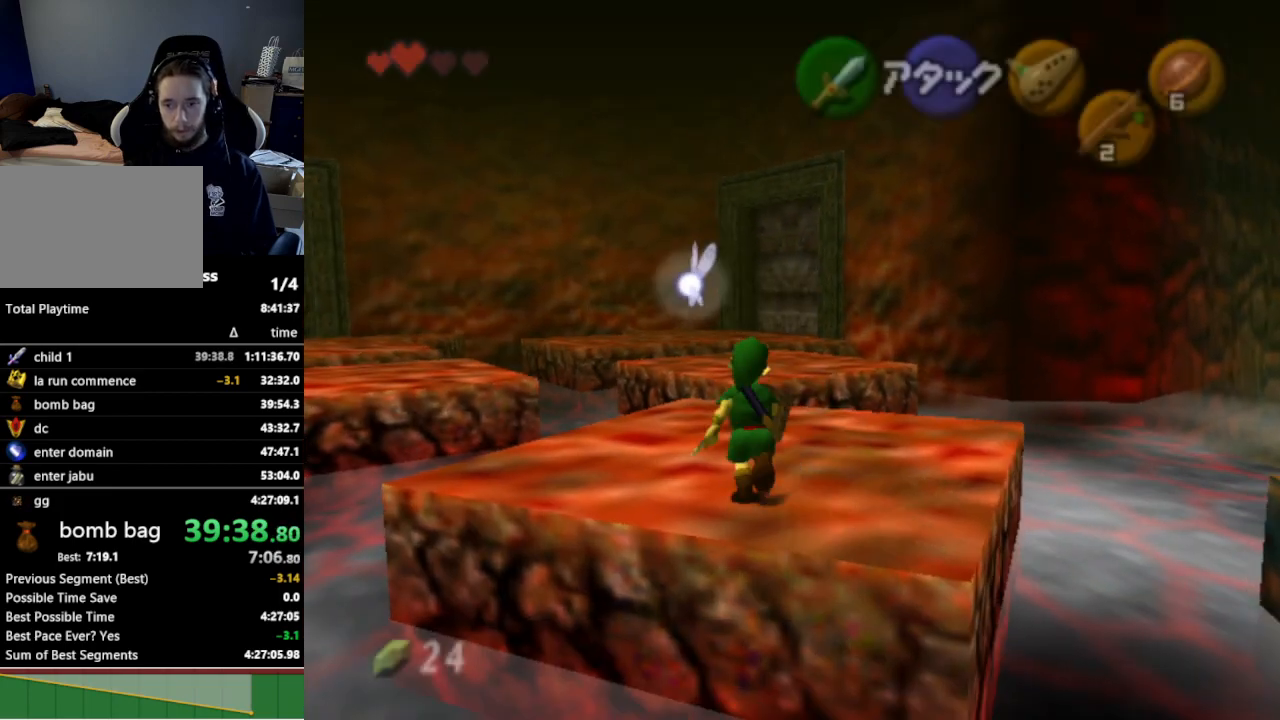
{"buttons": ["A"], "left_stick": "up", "right_stick": "center", "events": [[133, "left_stick", "up-left"], [300, "left_stick", "up"], [500, "A", "down"]]}
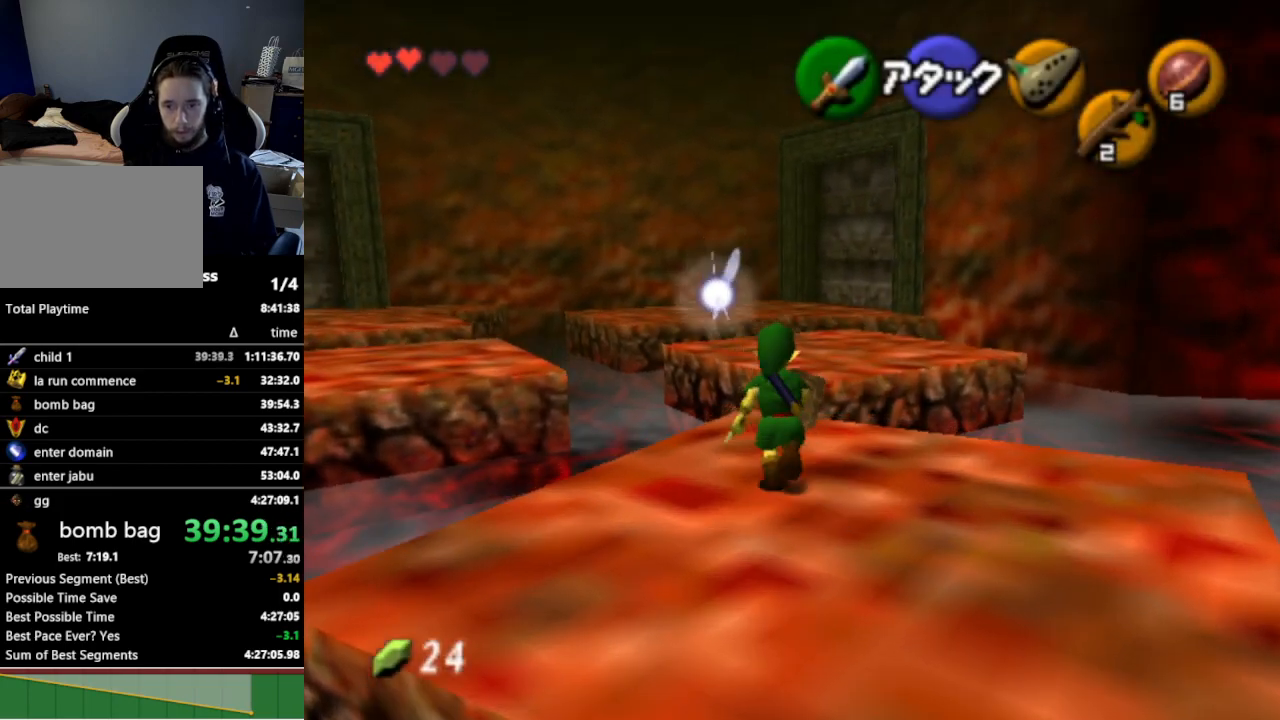
{"buttons": [], "left_stick": "up", "right_stick": "center", "events": [[133, "A", "up"]]}
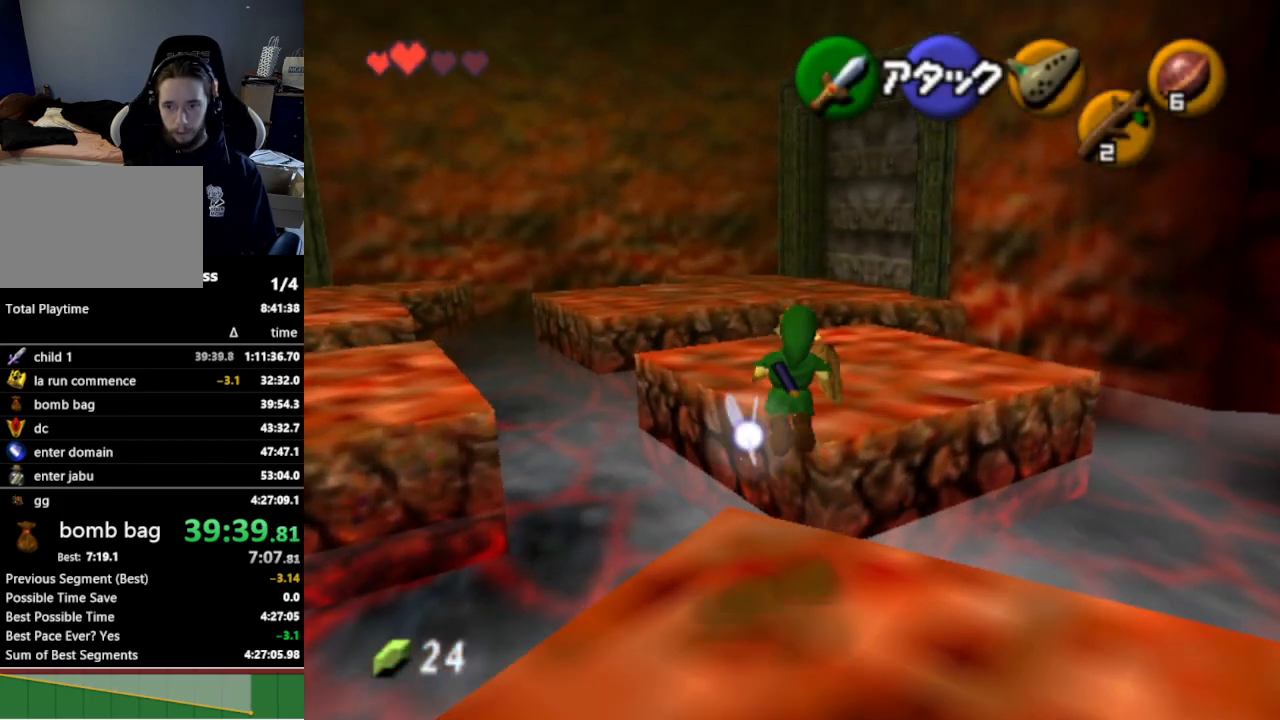
{"buttons": [], "left_stick": "up", "right_stick": "center", "events": []}
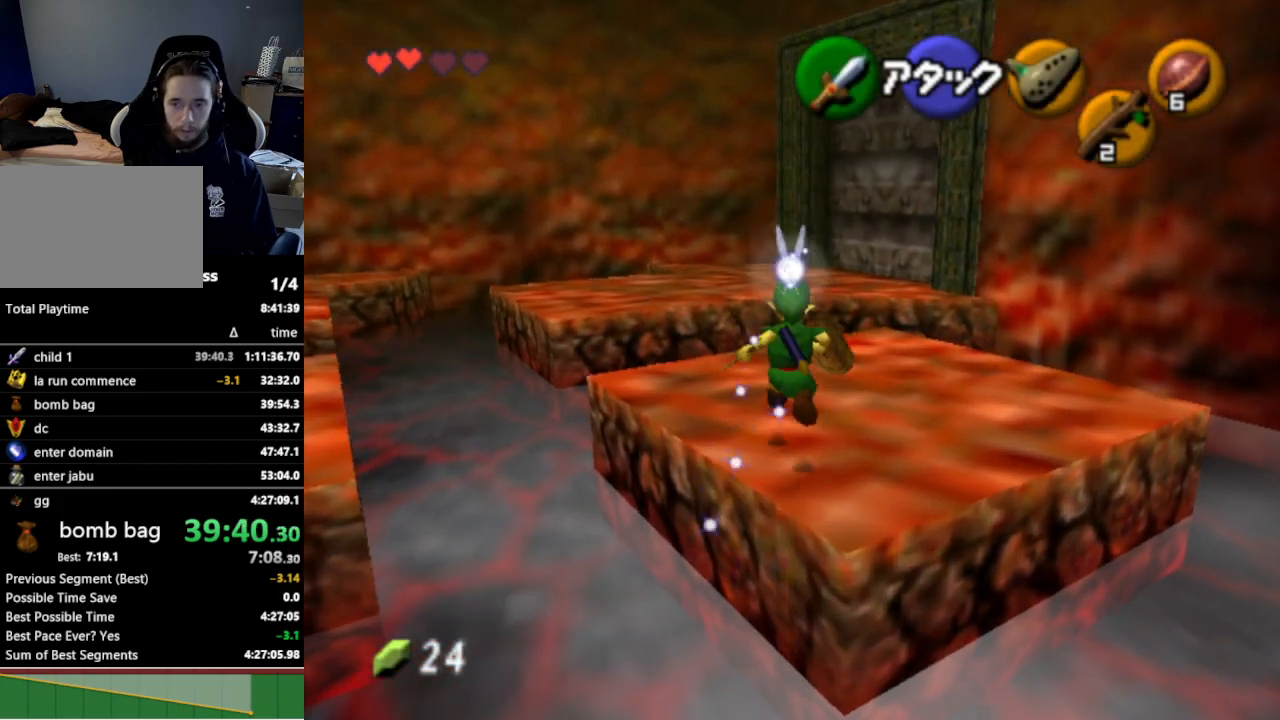
{"buttons": ["A"], "left_stick": "up", "right_stick": "center", "events": [[400, "A", "down"]]}
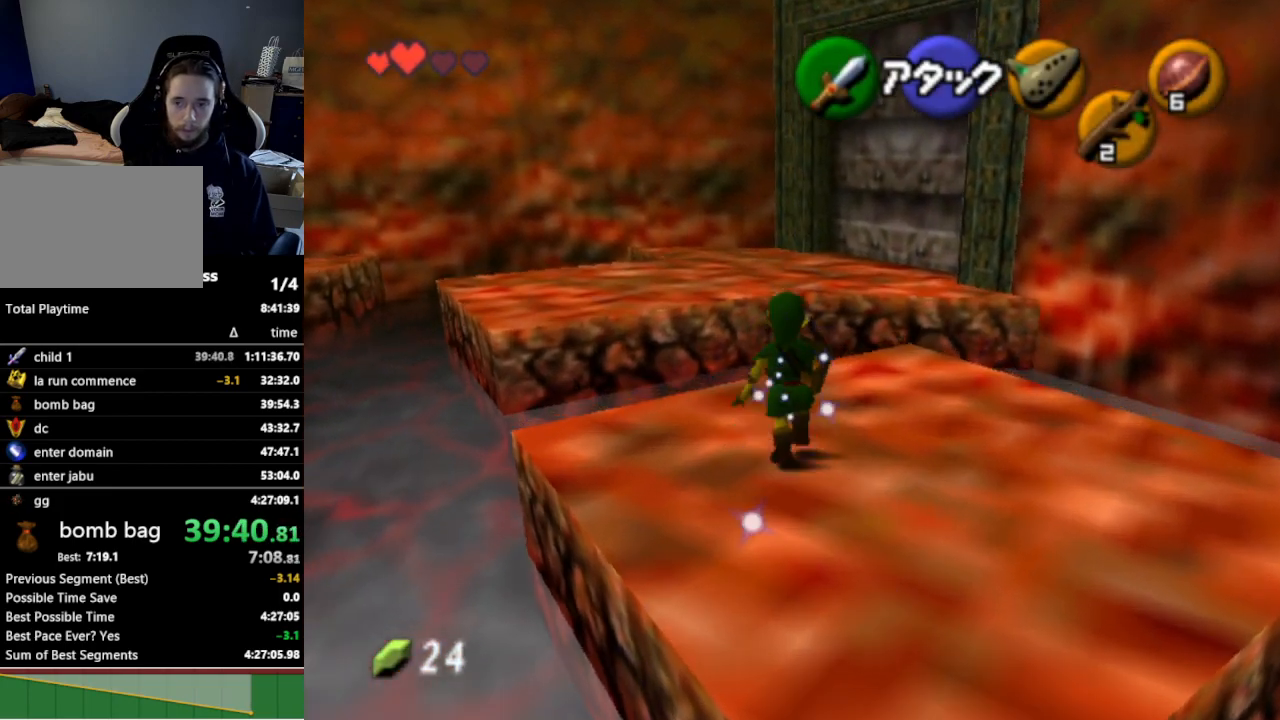
{"buttons": [], "left_stick": "up", "right_stick": "center", "events": [[67, "A", "up"]]}
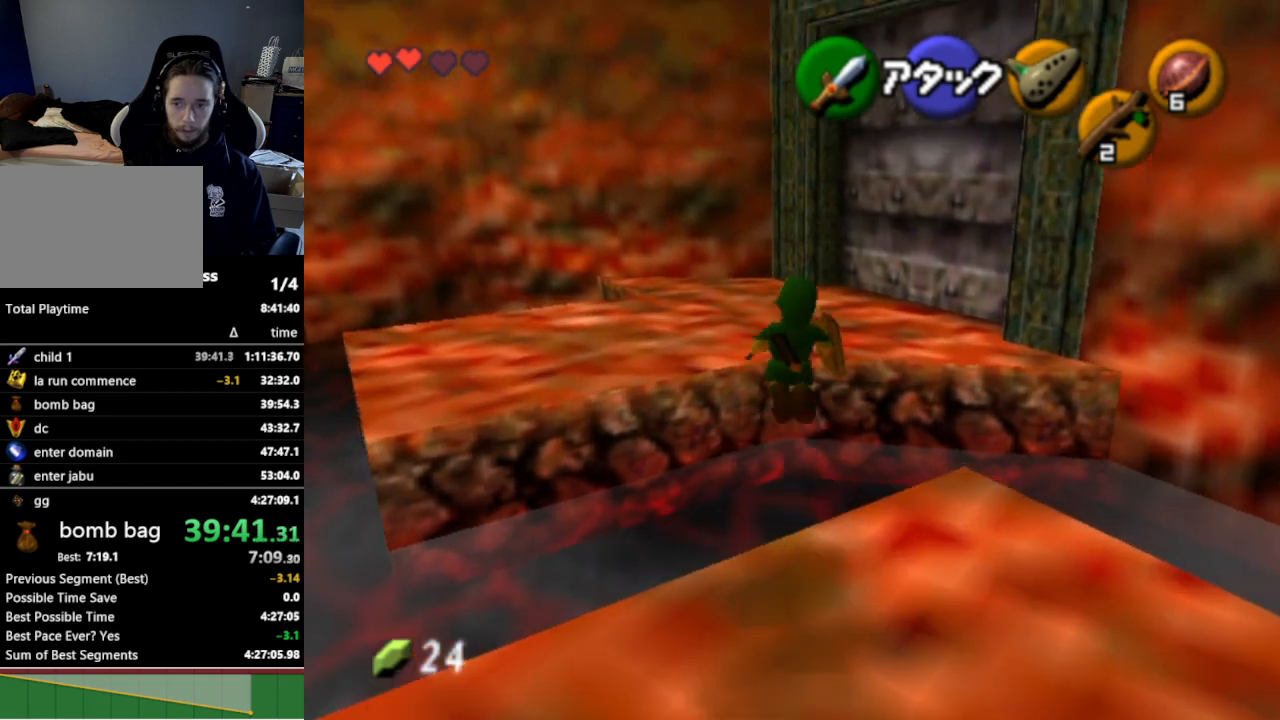
{"buttons": [], "left_stick": "up", "right_stick": "center", "events": [[400, "B", "down"], [500, "B", "up"]]}
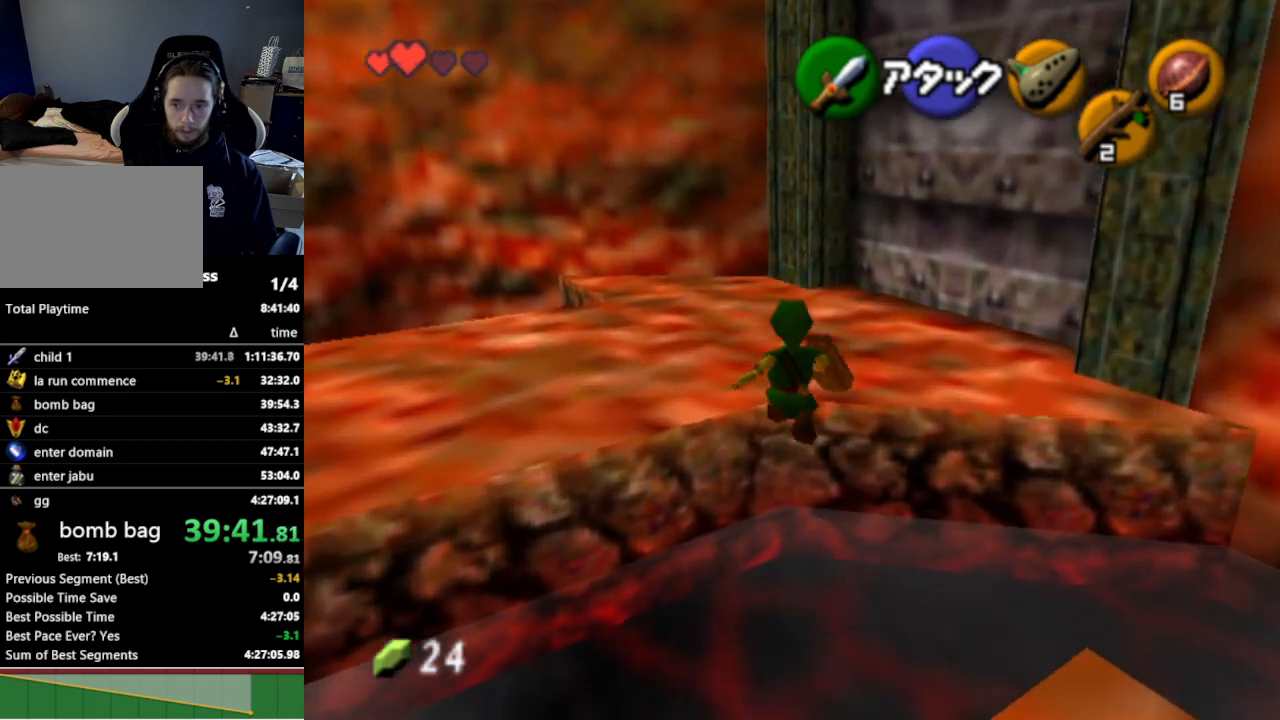
{"buttons": [], "left_stick": "up", "right_stick": "center", "events": []}
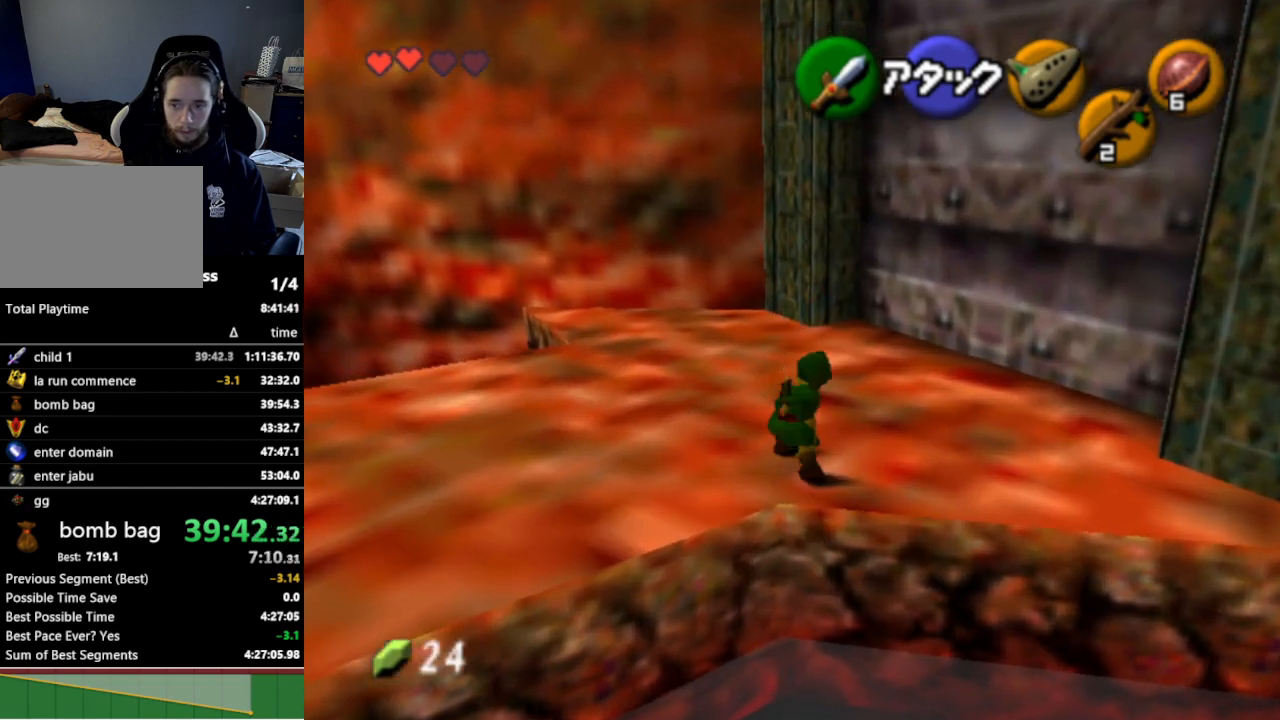
{"buttons": [], "left_stick": "up-right", "right_stick": "center", "events": [[33, "left_stick", "up-right"]]}
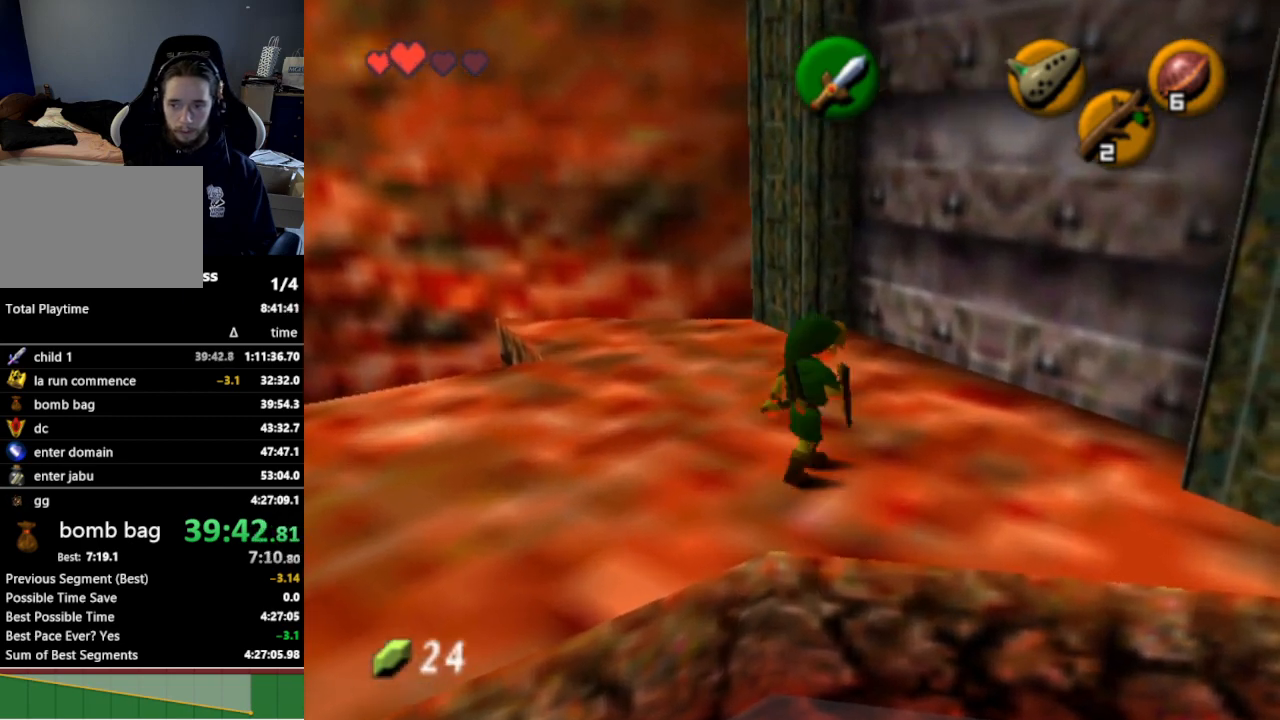
{"buttons": [], "left_stick": "up-left", "right_stick": "center", "events": [[200, "left_stick", "up-left"]]}
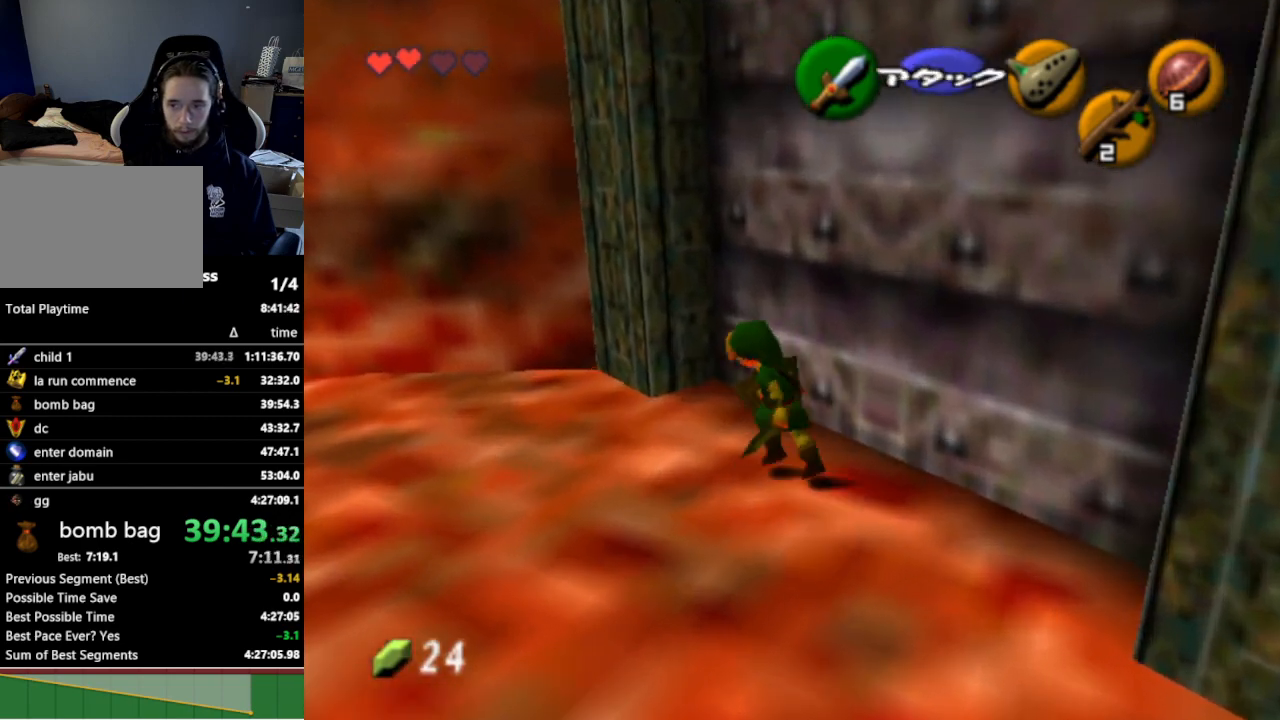
{"buttons": ["A"], "left_stick": "center", "right_stick": "center", "events": [[67, "left_stick", "up"], [267, "left_stick", "up-right"], [433, "A", "down"], [467, "left_stick", "center"]]}
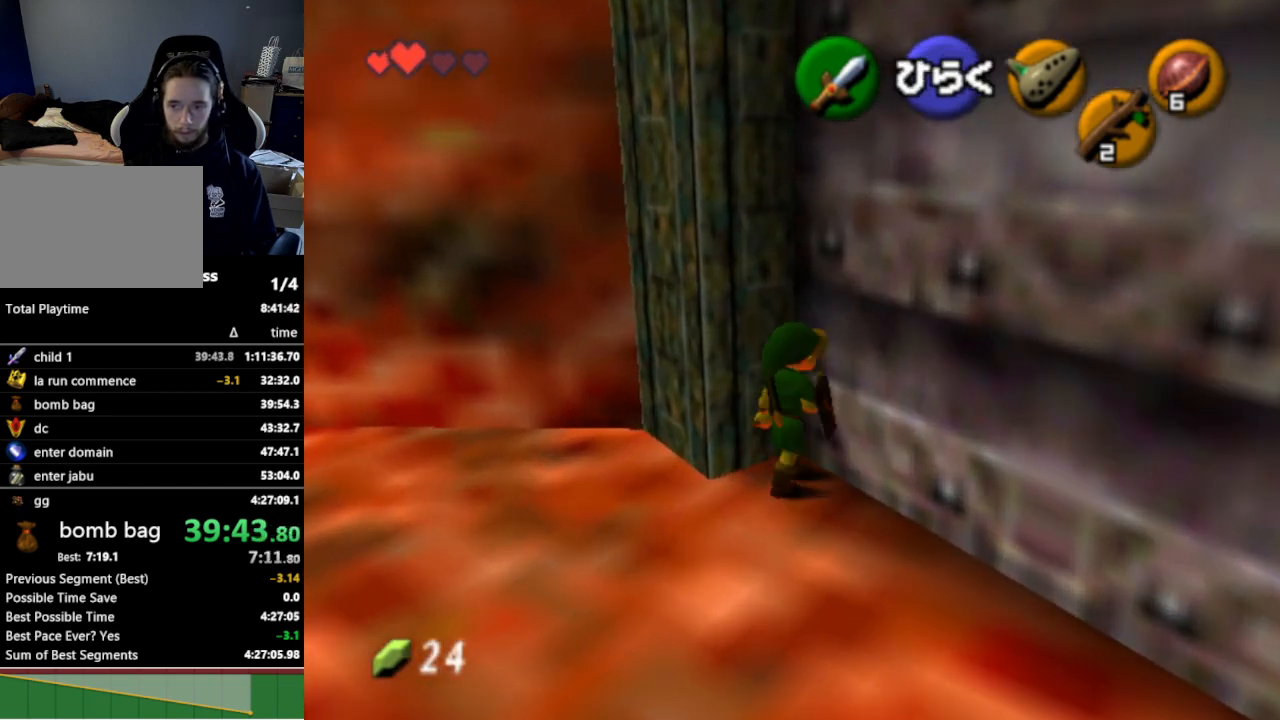
{"buttons": [], "left_stick": "center", "right_stick": "center", "events": [[67, "A", "up"]]}
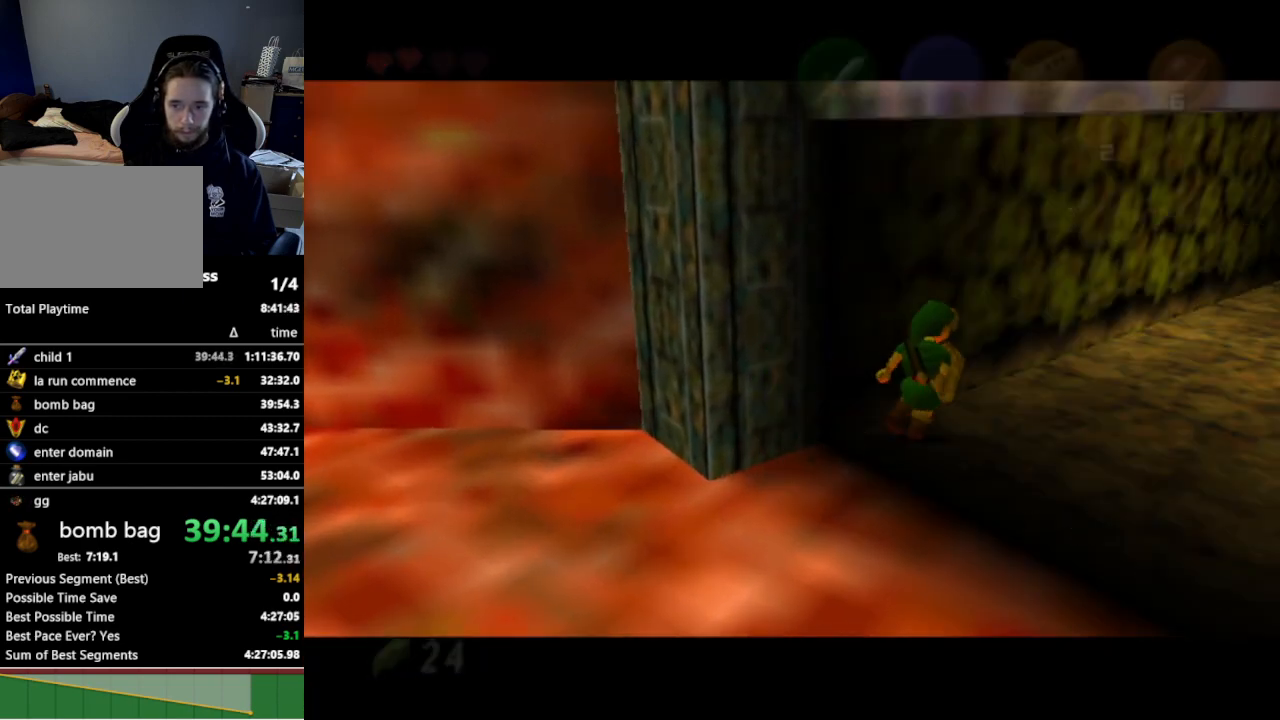
{"buttons": [], "left_stick": "center", "right_stick": "center", "events": []}
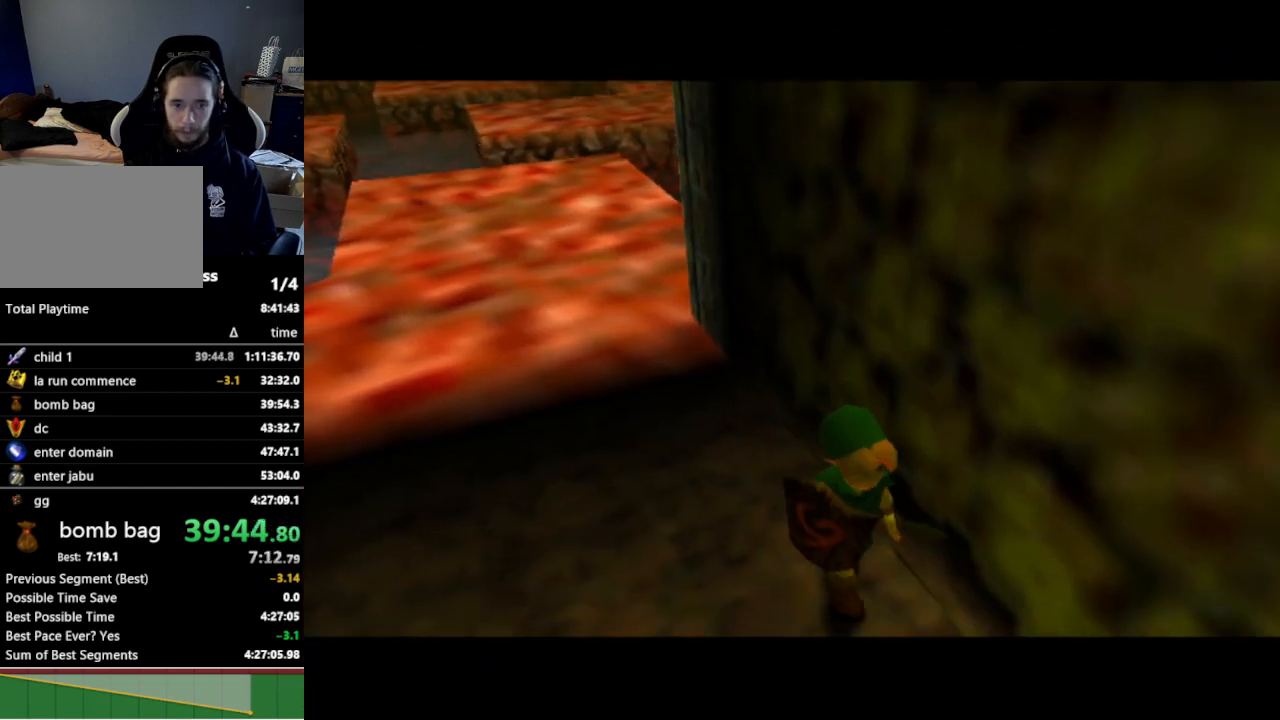
{"buttons": [], "left_stick": "center", "right_stick": "center", "events": []}
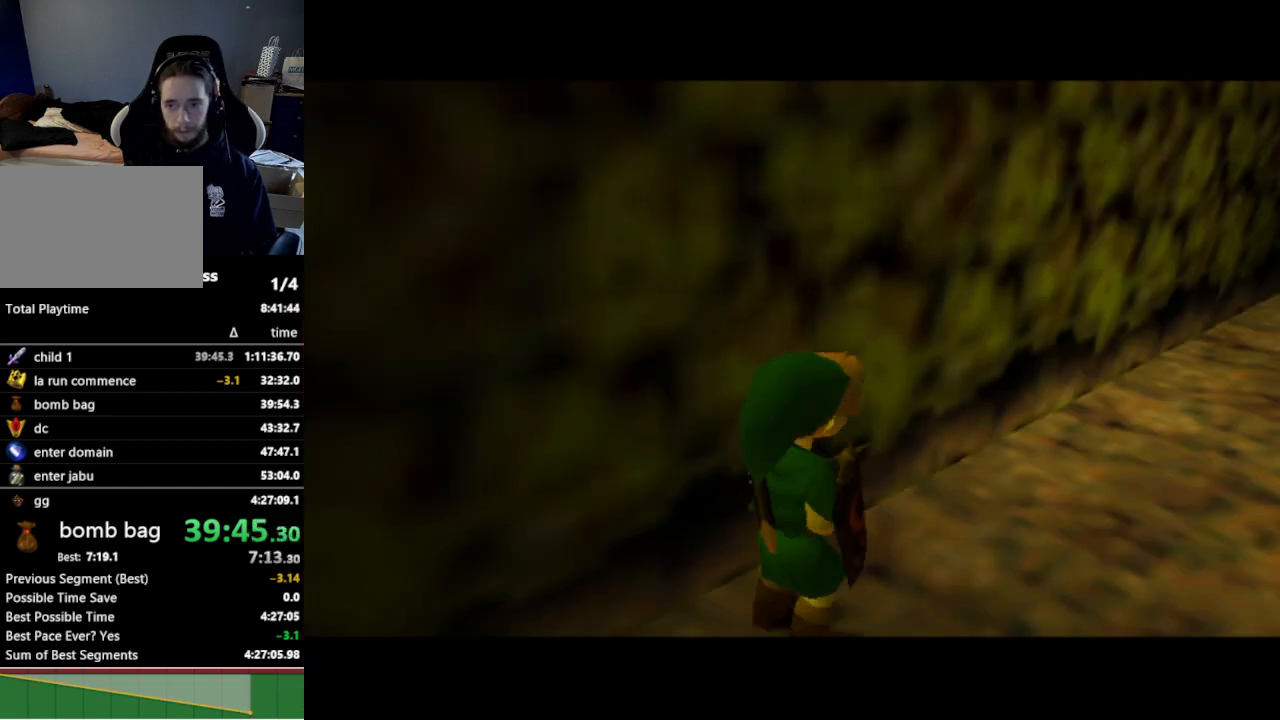
{"buttons": [], "left_stick": "left", "right_stick": "center", "events": [[367, "left_stick", "left"]]}